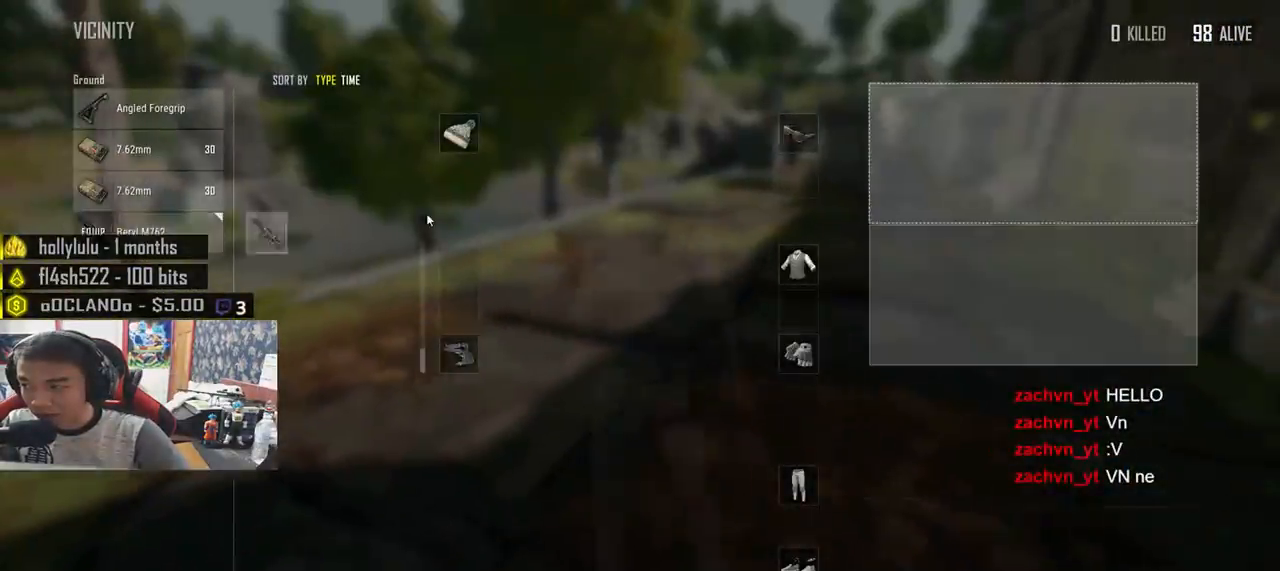
Gameplay with keyboard and mouse; each line is a JSON object with the keys and mouse buttons held at the frame after it. "events" lists presses ("down") and releases ("up") of "a", "c", "ctrl", "d", "e", "f", "q", "r", "s", "shift", "space", "tab", "v", "w", "x", "z", "mouse_left", "mouse_wheel", "mouse_right", "mouse_mb4" and "mouse_mb5" between this image and that frame as [ms after this image, input, new state], when the widget could be followed in between. "mouse_left", "mouse_wheel", "mouse_right", "mouse_mb4", "mouse_mb5" = the "left", "wheel", "right", "mb4", "mb5" buttons of the "mouse" list. No other keys are recorded. "wheel" means that the mouse wheel is clicked or scrolled. Mouse movement is not recorded.
{"keys": ["w"], "mouse": ["left"], "events": [[33, "w", "down"], [67, "d", "up"], [117, "a", "down"], [117, "mouse_left", "down"], [167, "w", "up"], [217, "d", "down"], [217, "mouse_left", "up"], [267, "a", "up"], [300, "w", "down"], [317, "mouse_left", "down"], [400, "mouse_left", "up"], [467, "d", "up"], [483, "mouse_left", "down"]]}
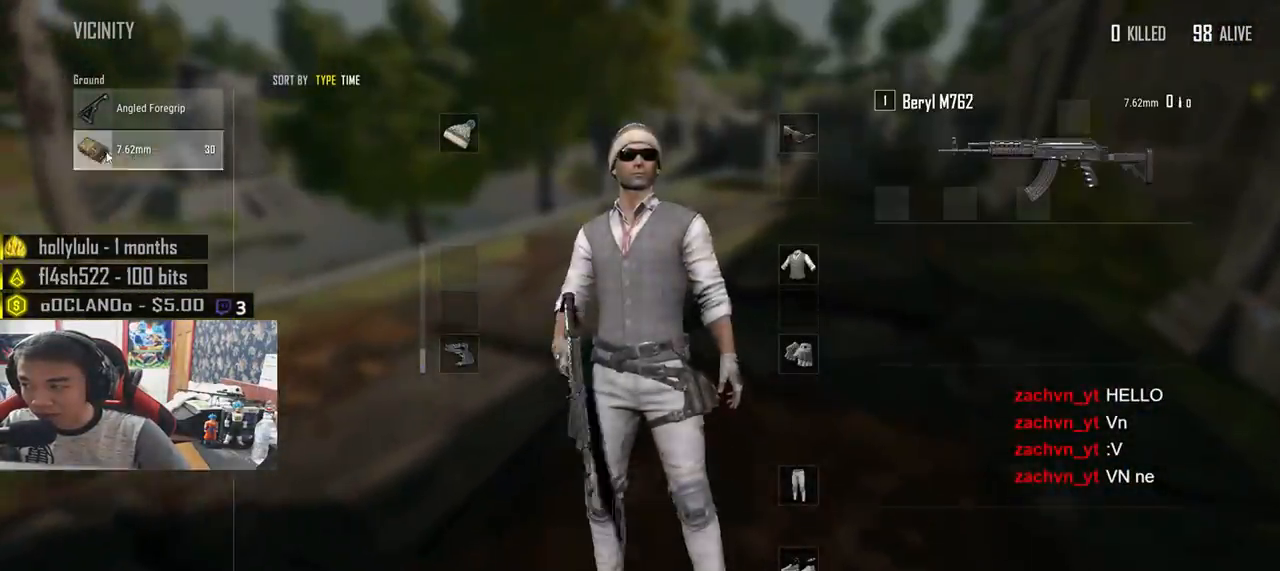
{"keys": ["shift", "w"], "mouse": [], "events": [[67, "mouse_left", "up"], [250, "tab", "down"], [333, "tab", "up"], [483, "shift", "down"]]}
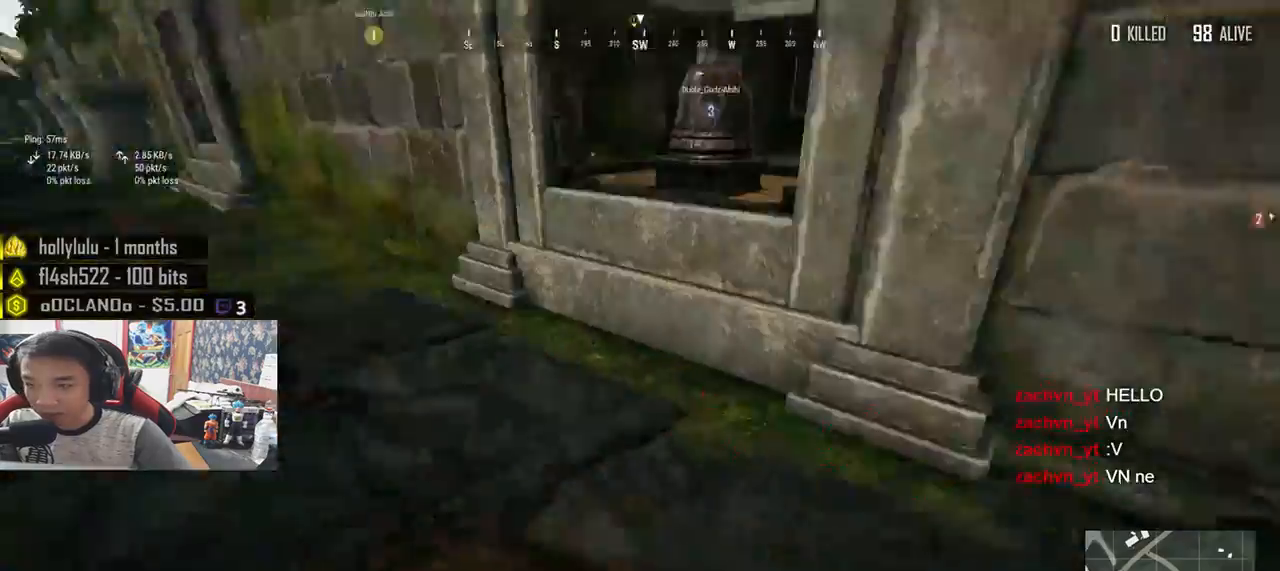
{"keys": ["shift", "space", "w"], "mouse": [], "events": [[433, "space", "down"]]}
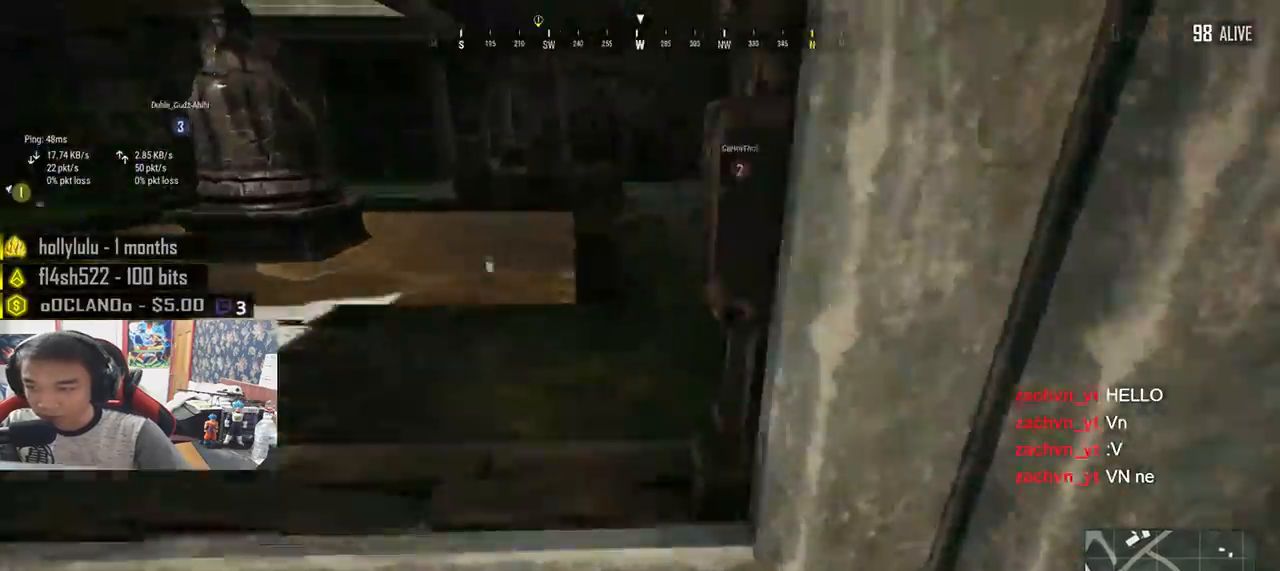
{"keys": ["w"], "mouse": [], "events": [[167, "r", "down"], [250, "r", "up"], [283, "space", "up"], [300, "r", "down"], [383, "r", "up"], [417, "shift", "up"]]}
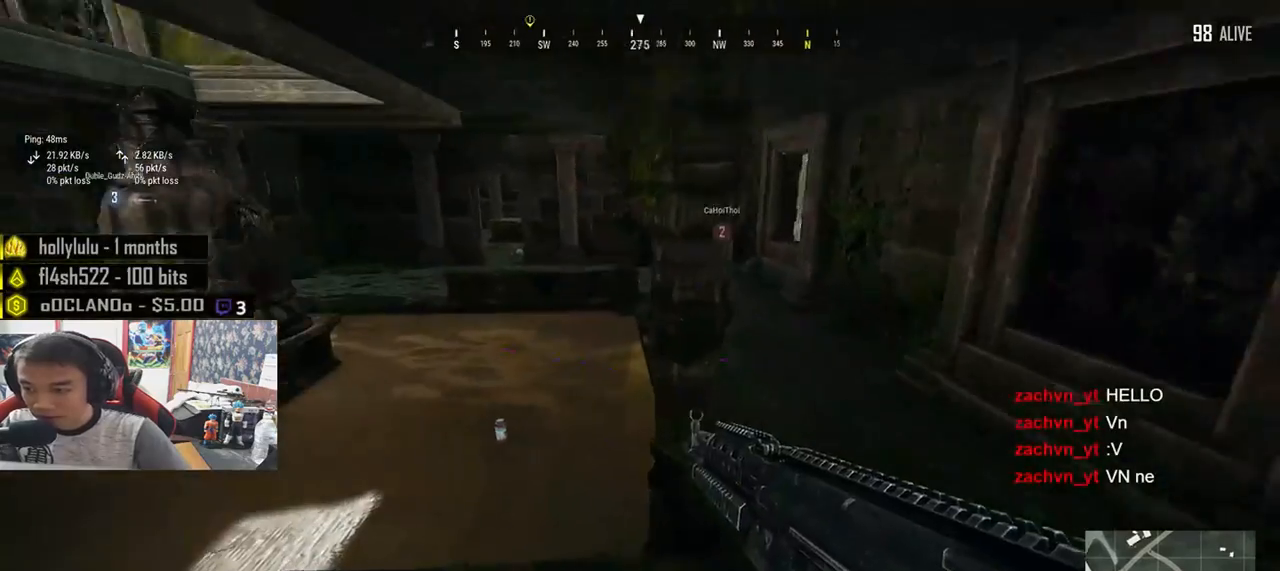
{"keys": ["d", "s"], "mouse": [], "events": [[33, "d", "down"], [83, "w", "up"], [367, "s", "down"]]}
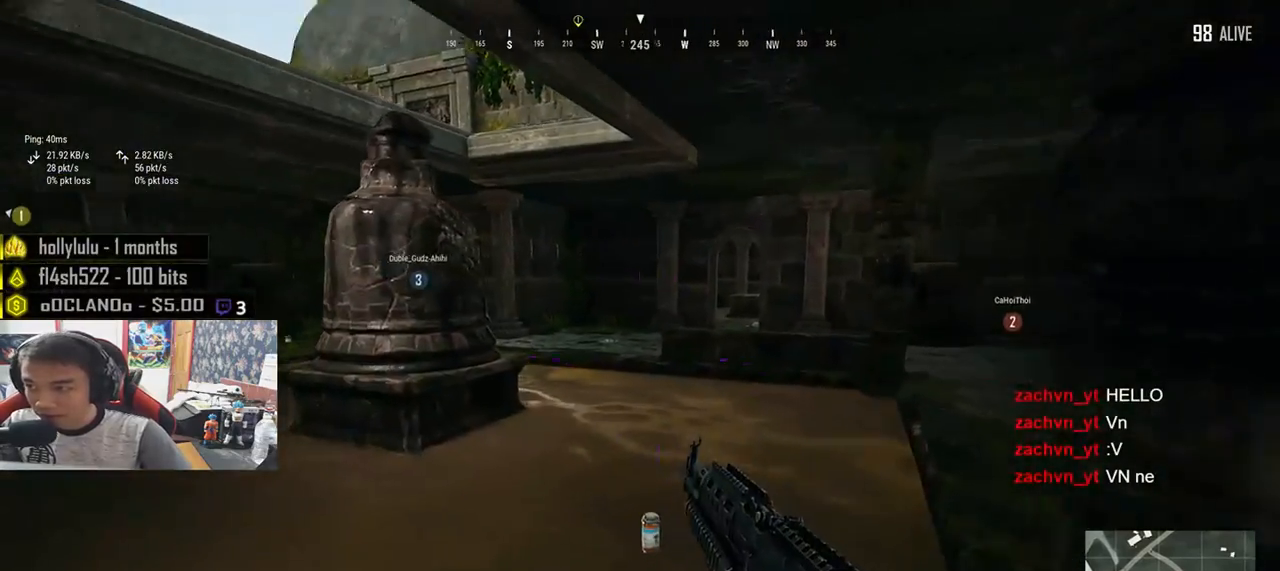
{"keys": ["d", "s"], "mouse": [], "events": []}
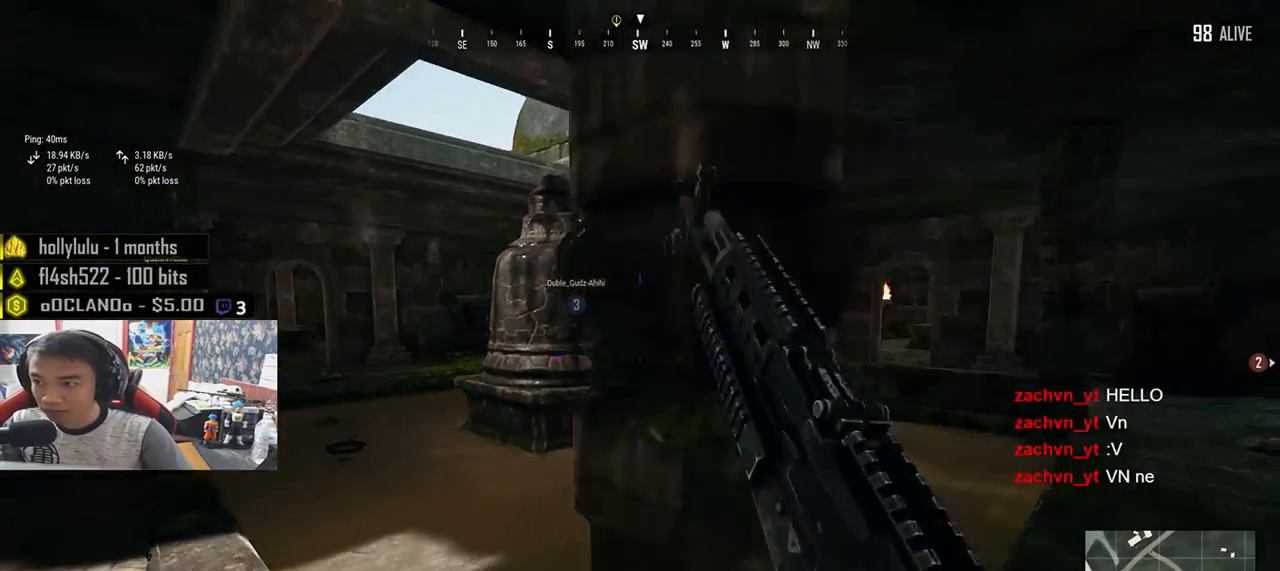
{"keys": ["d", "shift", "w"], "mouse": [], "events": [[50, "s", "up"], [150, "w", "down"], [317, "shift", "down"]]}
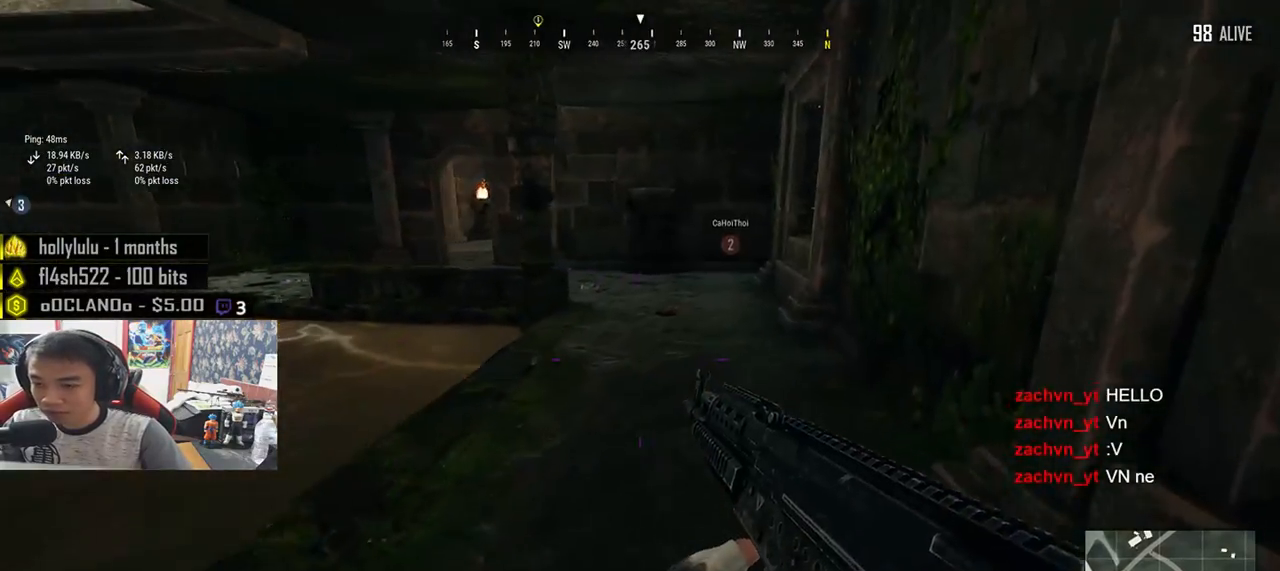
{"keys": ["d", "shift", "w"], "mouse": [], "events": []}
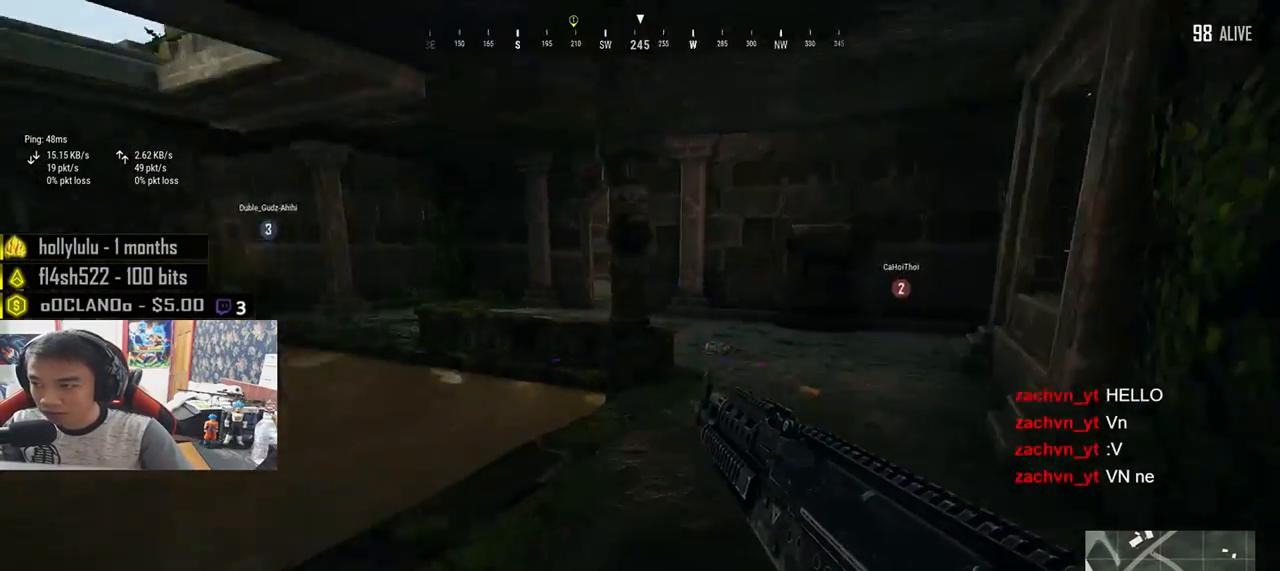
{"keys": ["shift", "w"], "mouse": [], "events": [[183, "d", "up"]]}
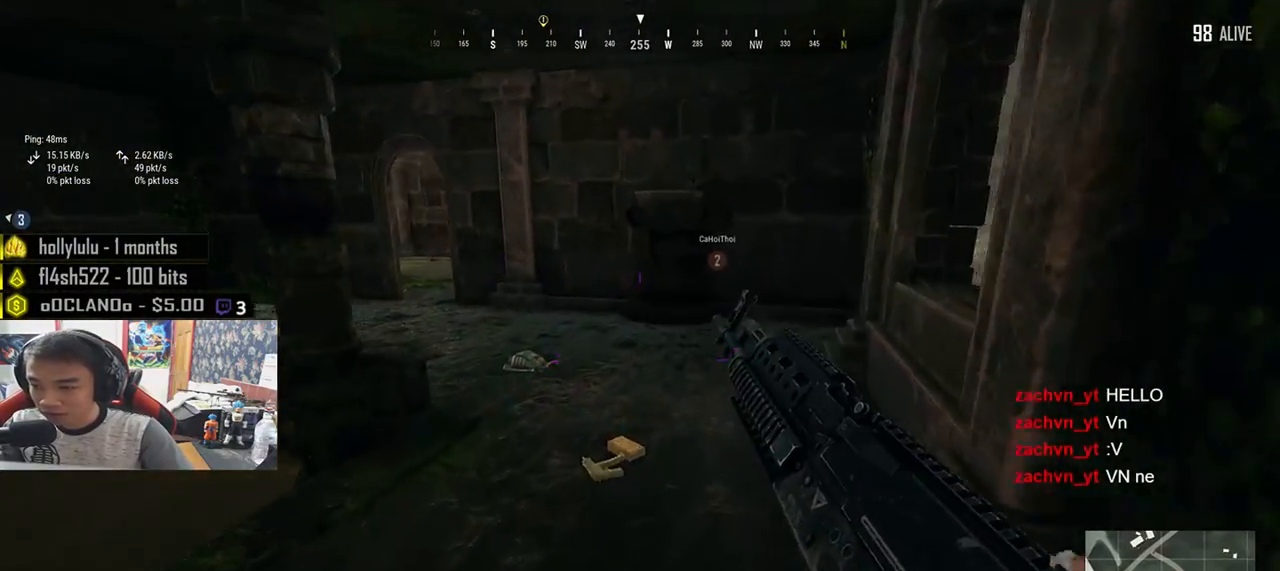
{"keys": ["d", "shift", "w"], "mouse": [], "events": [[467, "d", "down"]]}
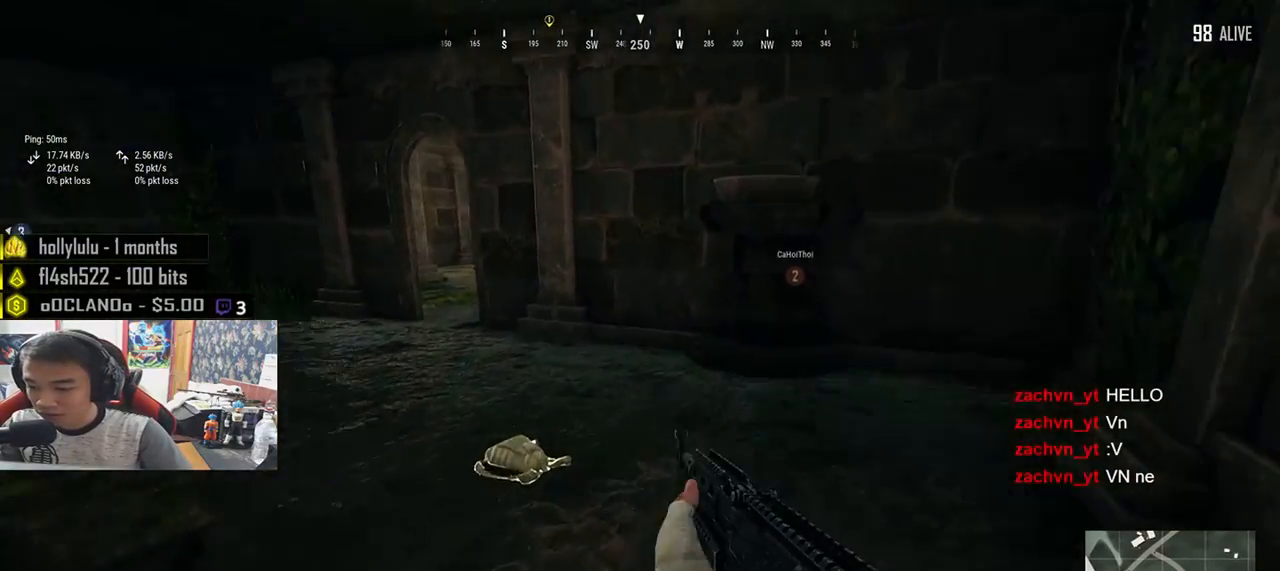
{"keys": ["d"], "mouse": [], "events": [[50, "shift", "up"], [400, "w", "up"]]}
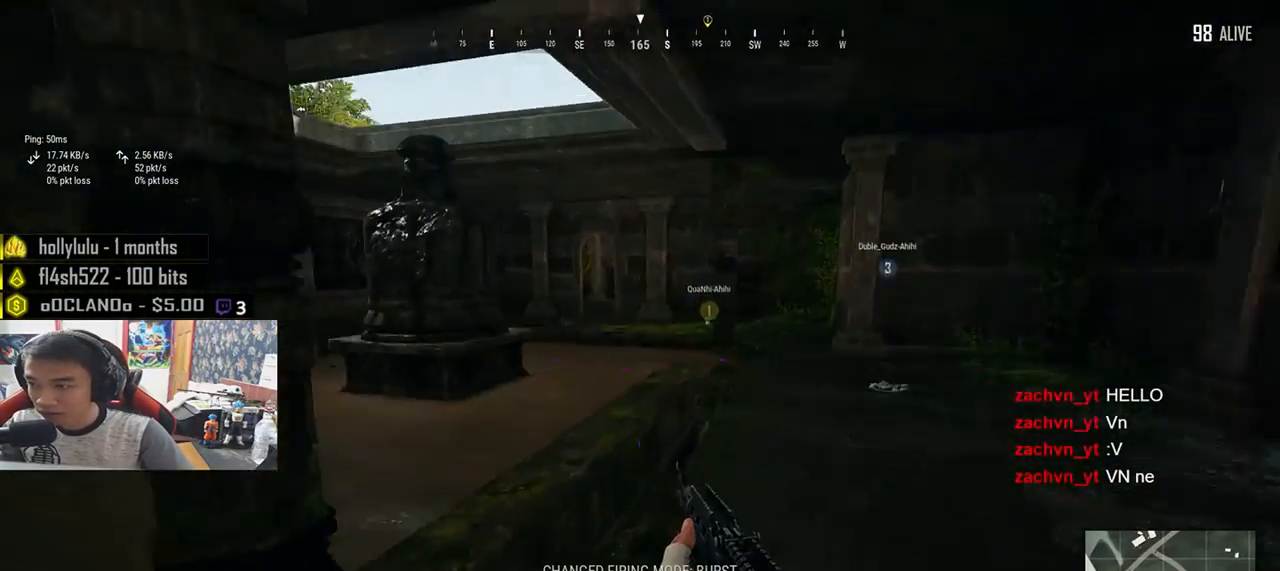
{"keys": ["d", "w"], "mouse": [], "events": [[433, "w", "down"]]}
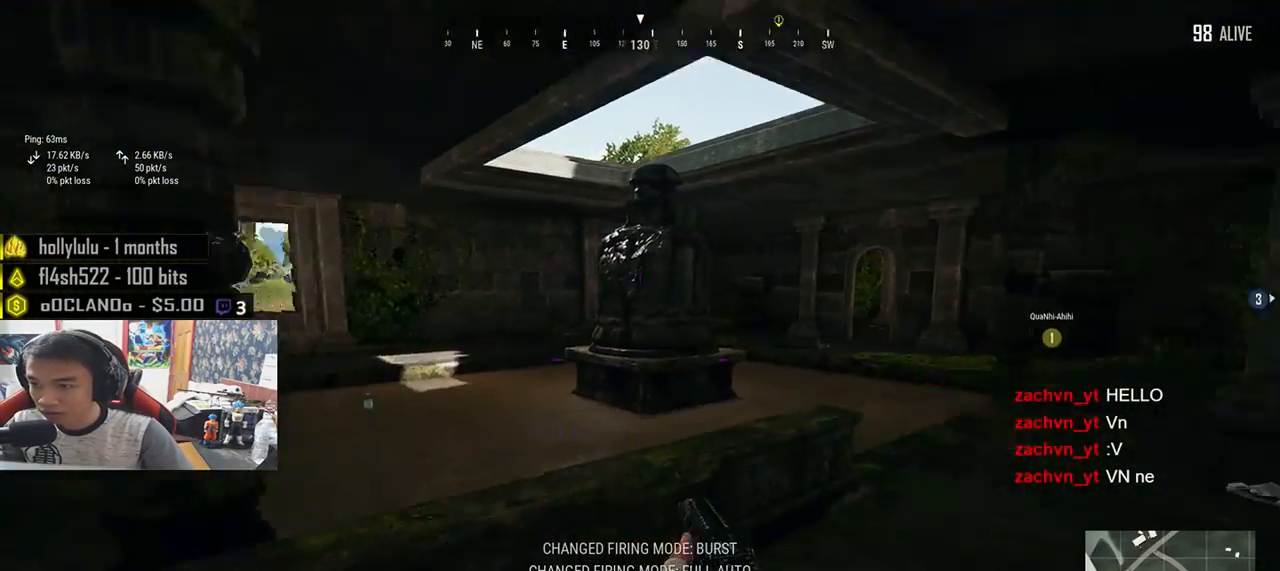
{"keys": ["d", "shift", "w"], "mouse": [], "events": [[33, "d", "up"], [150, "shift", "down"], [400, "d", "down"]]}
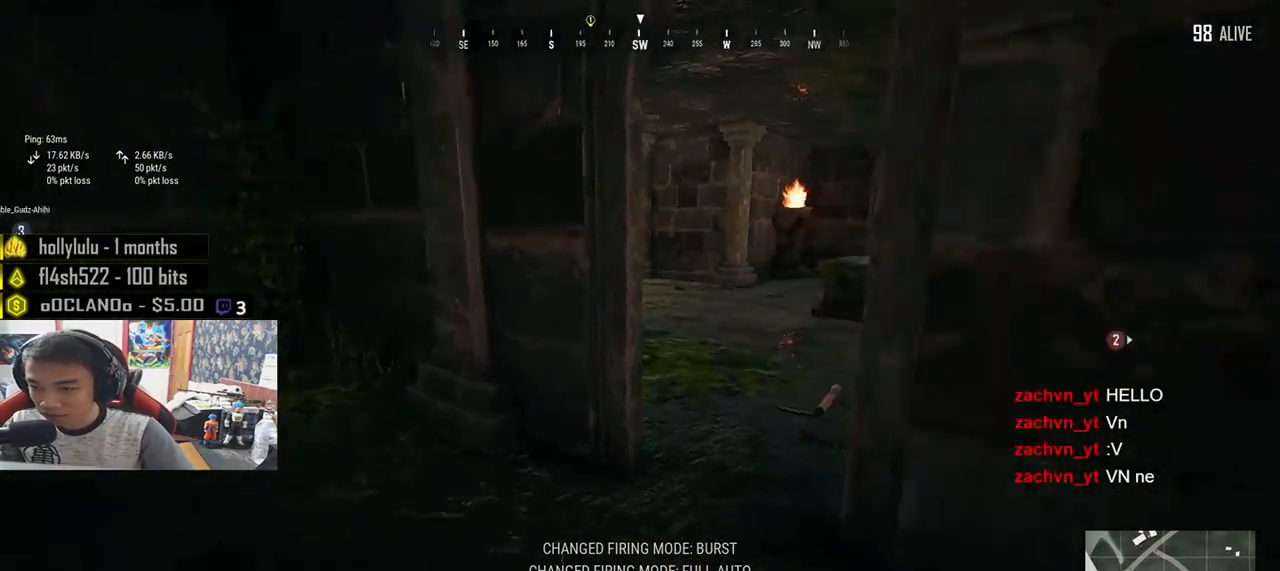
{"keys": ["a", "w"], "mouse": [], "events": [[50, "d", "up"], [333, "shift", "up"], [500, "a", "down"]]}
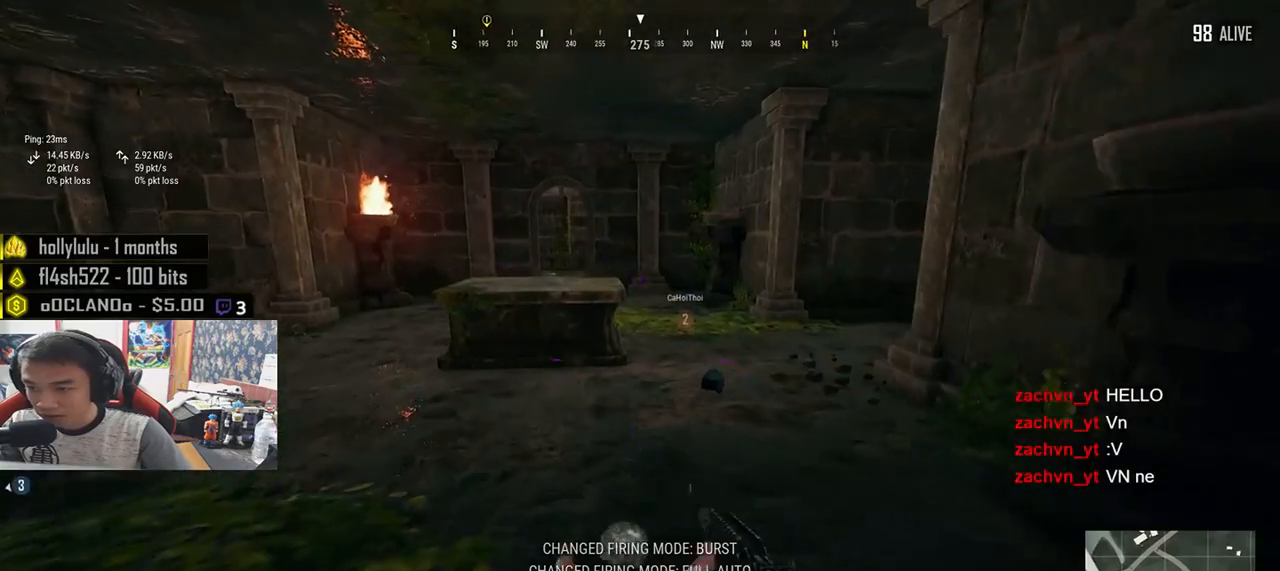
{"keys": ["f", "w"], "mouse": [], "events": [[100, "w", "up"], [133, "w", "down"], [183, "a", "up"], [367, "f", "down"], [450, "f", "up"], [500, "f", "down"]]}
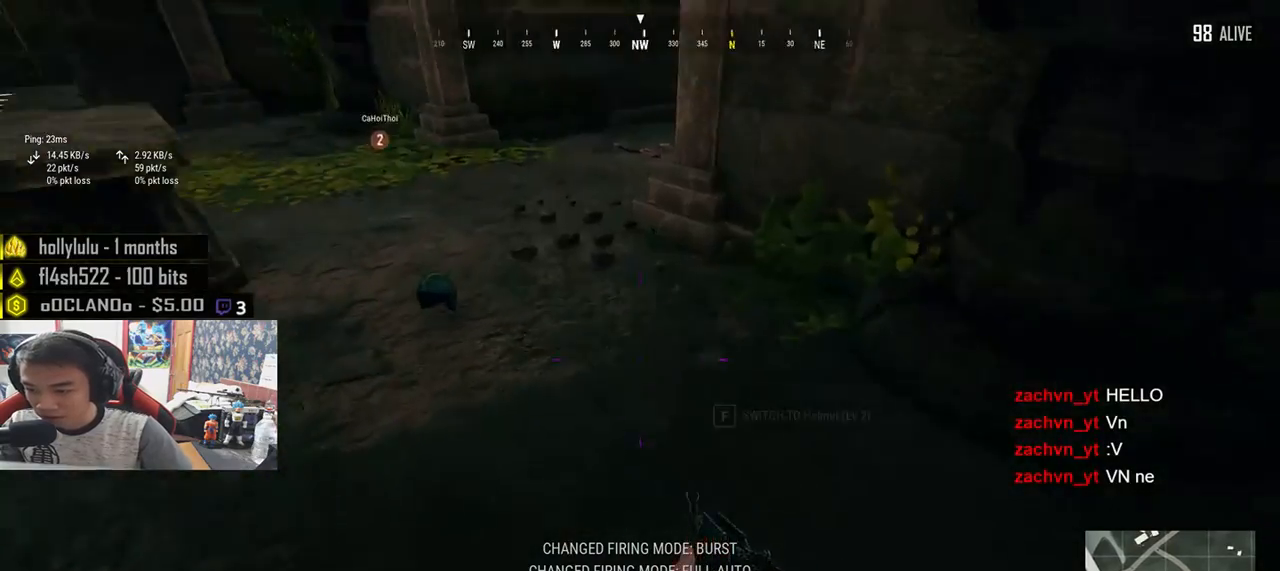
{"keys": ["d", "w"], "mouse": [], "events": [[83, "f", "up"], [183, "d", "down"], [350, "d", "up"], [467, "d", "down"]]}
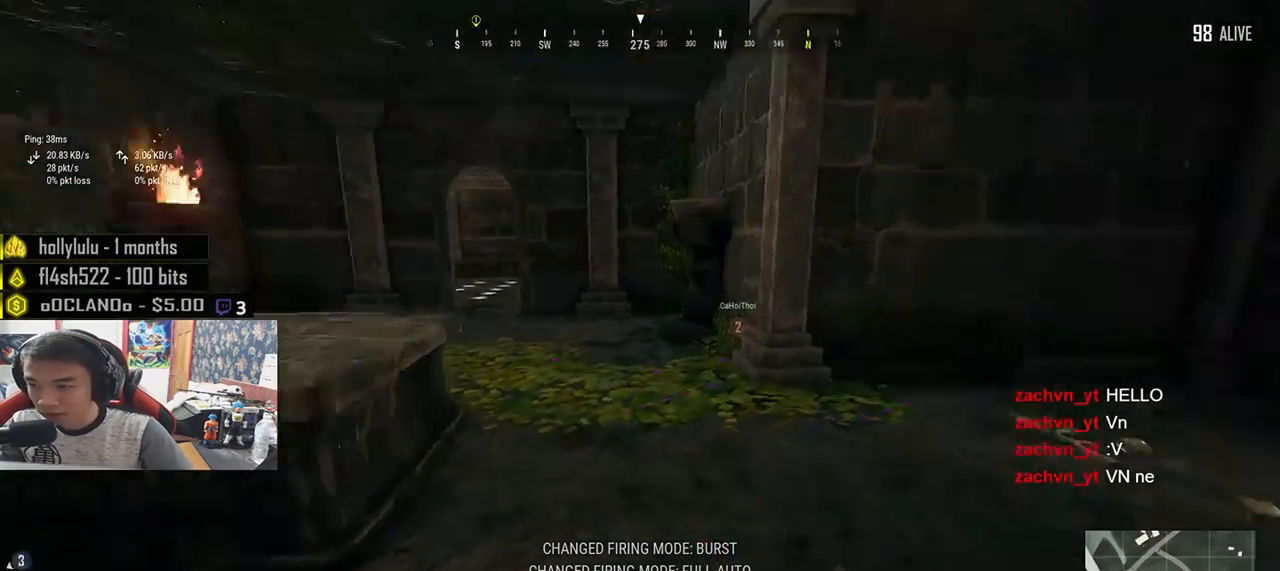
{"keys": ["shift", "w"], "mouse": [], "events": [[100, "shift", "down"], [483, "d", "up"]]}
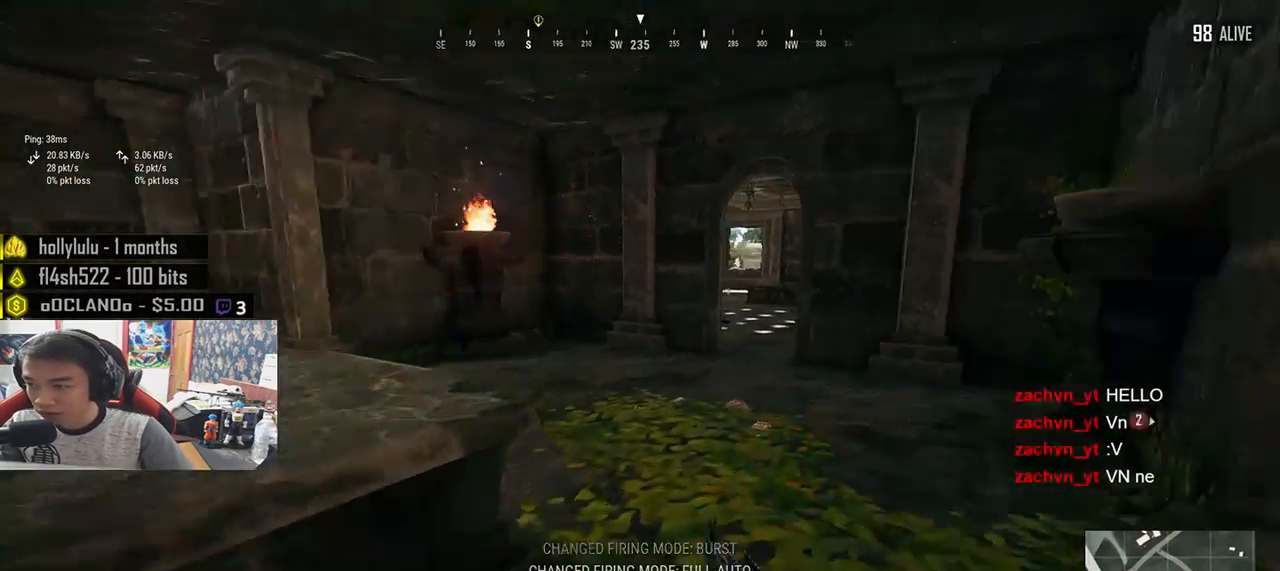
{"keys": ["shift", "w"], "mouse": [], "events": []}
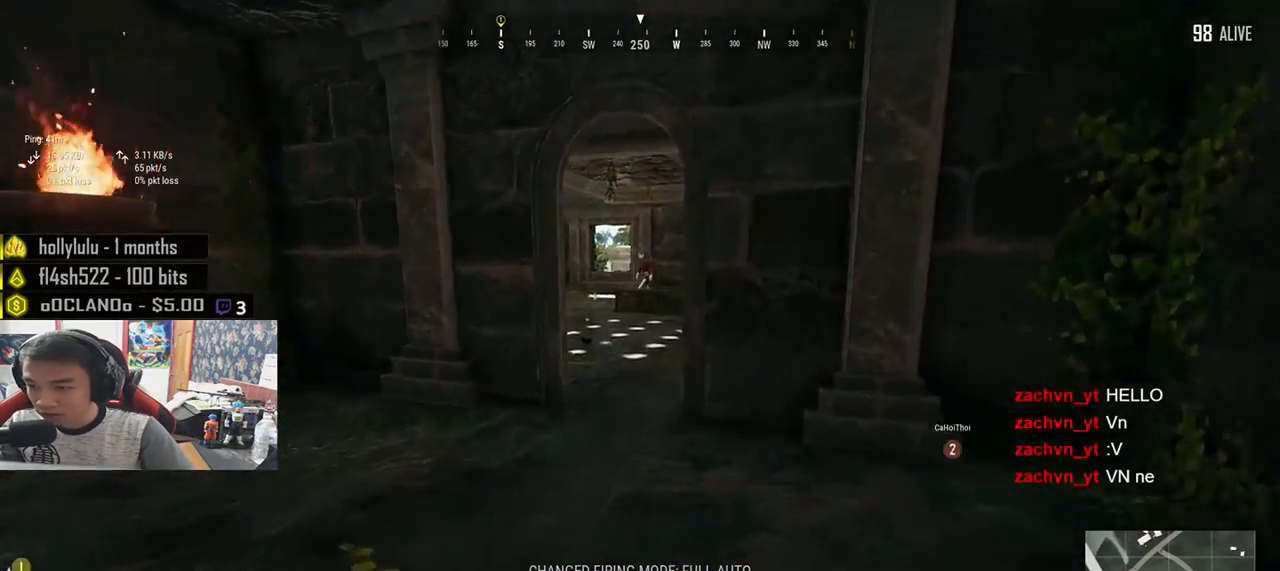
{"keys": ["a", "w"], "mouse": [], "events": [[100, "shift", "up"], [133, "mouse_right", "down"], [200, "d", "down"], [233, "mouse_right", "up"], [417, "a", "down"], [450, "d", "up"]]}
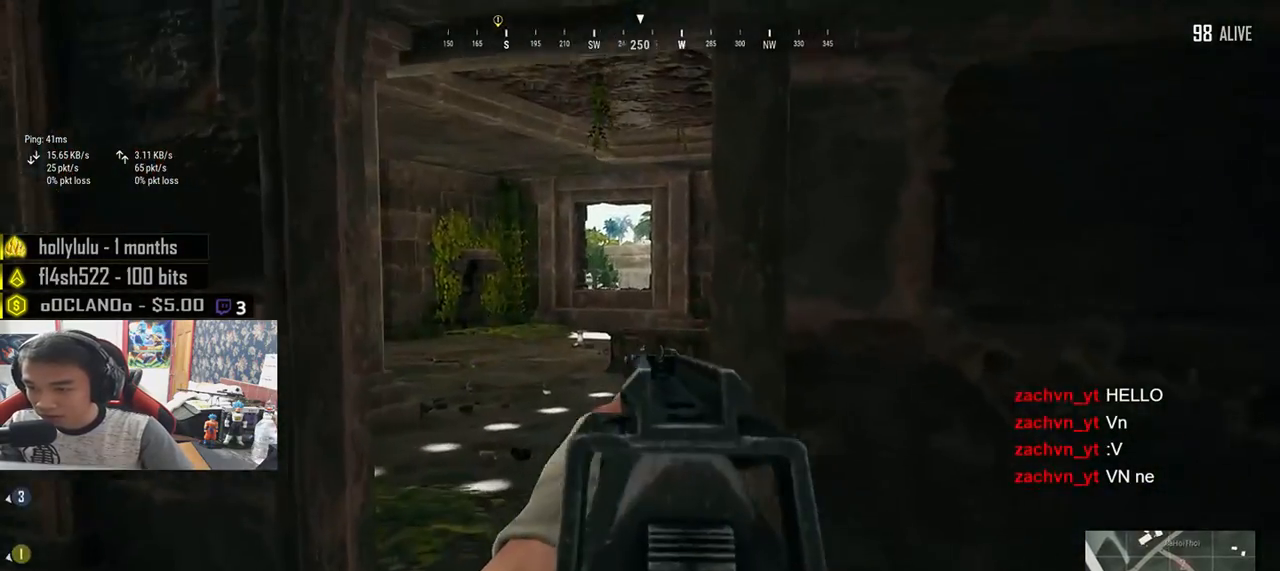
{"keys": ["shift", "w"], "mouse": [], "events": [[17, "mouse_right", "down"], [50, "a", "up"], [83, "mouse_right", "up"], [167, "shift", "down"]]}
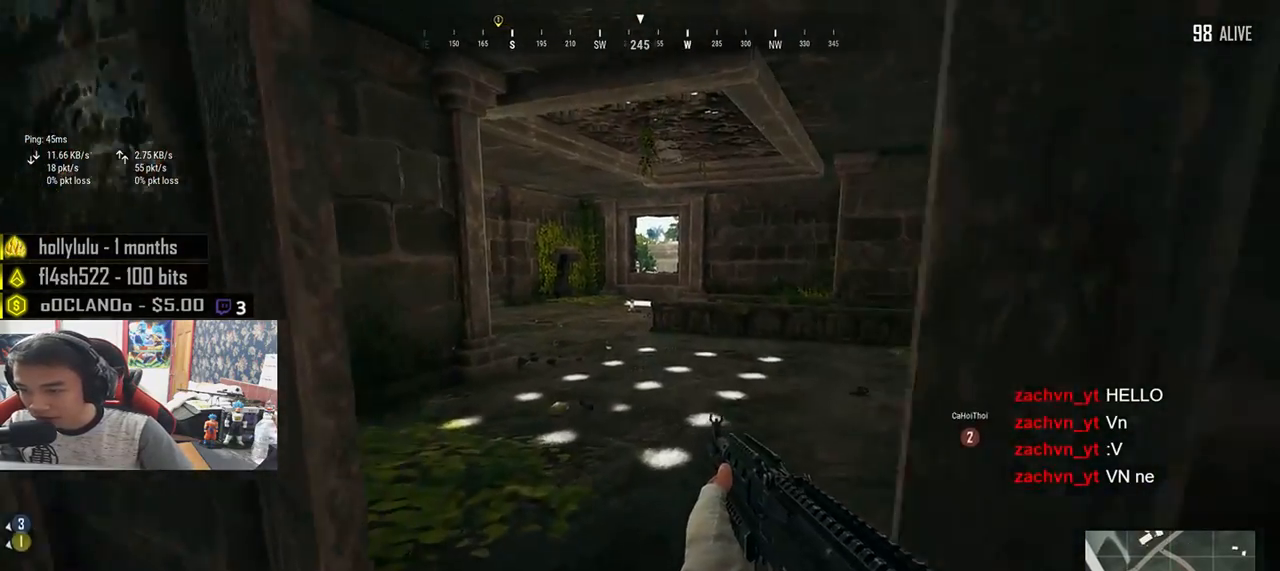
{"keys": ["shift", "w"], "mouse": [], "events": []}
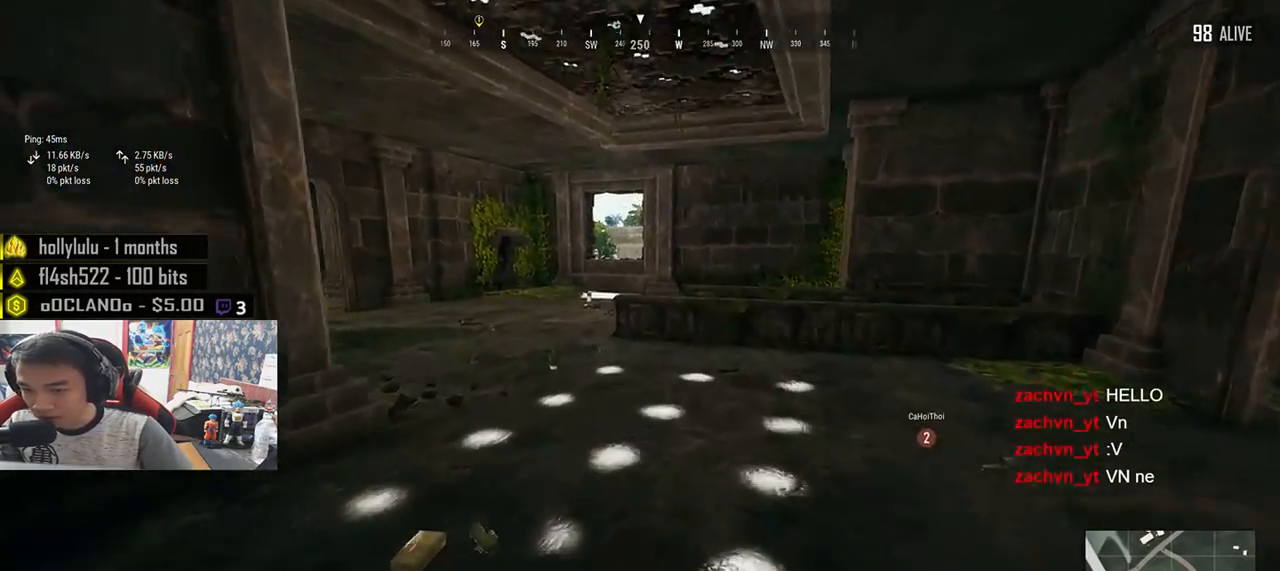
{"keys": ["d", "tab", "w"], "mouse": [], "events": [[133, "d", "down"], [317, "shift", "up"], [467, "tab", "down"]]}
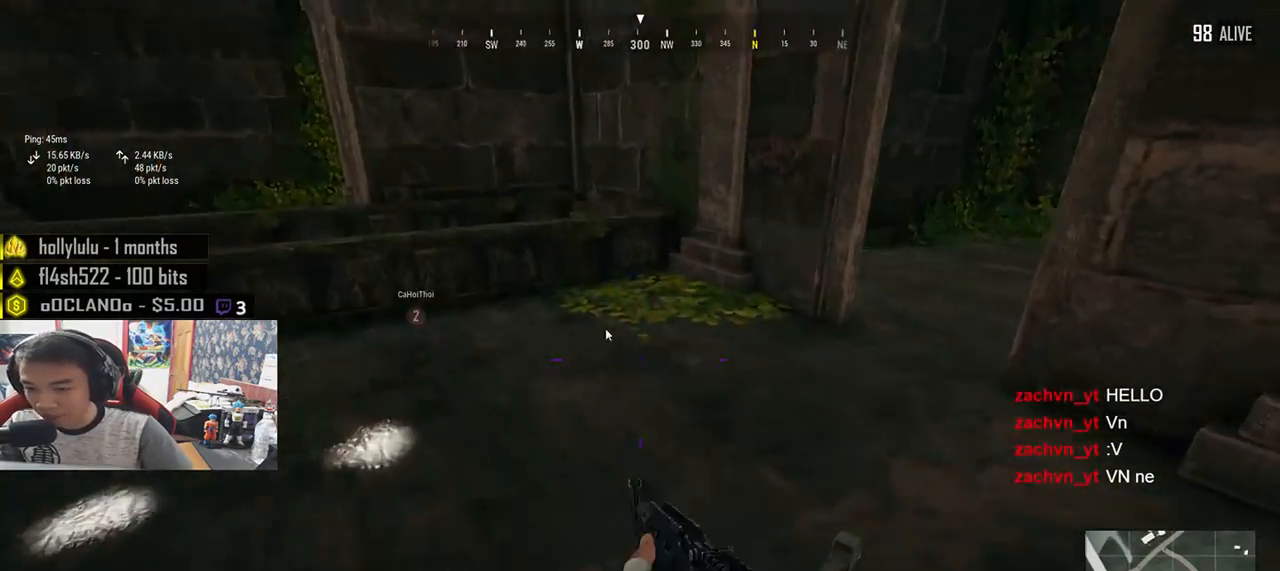
{"keys": ["w"], "mouse": ["left"], "events": [[33, "tab", "up"], [133, "w", "up"], [367, "a", "down"], [383, "mouse_left", "down"], [433, "d", "up"], [483, "w", "down"], [500, "a", "up"]]}
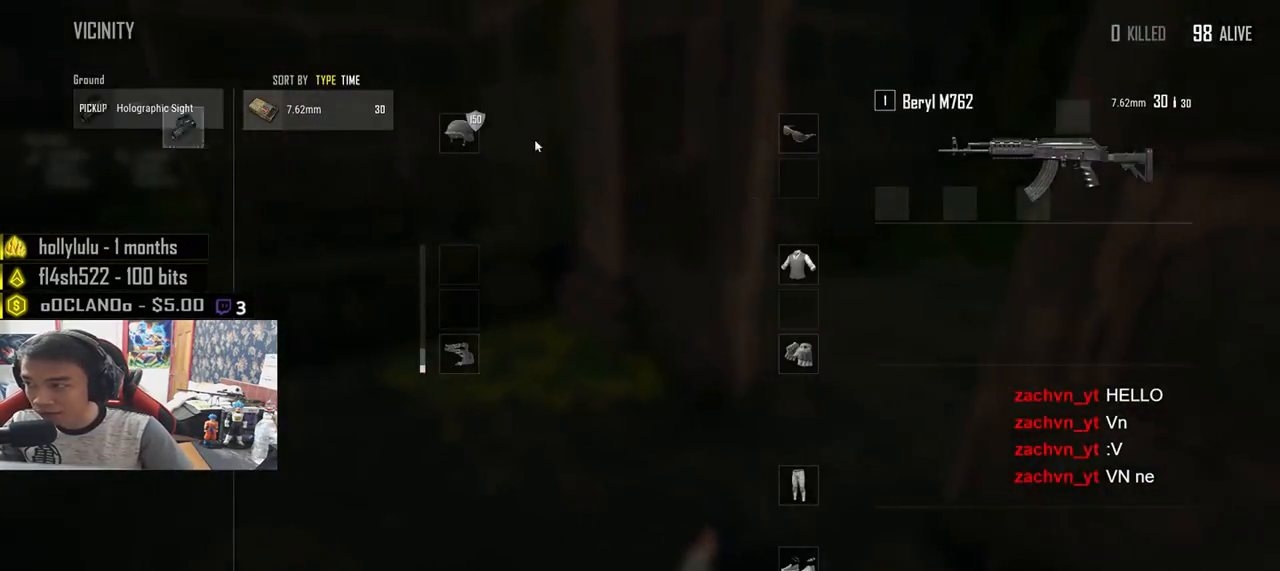
{"keys": ["shift", "w"], "mouse": [], "events": [[17, "mouse_left", "up"], [100, "tab", "down"], [183, "tab", "up"], [383, "shift", "down"]]}
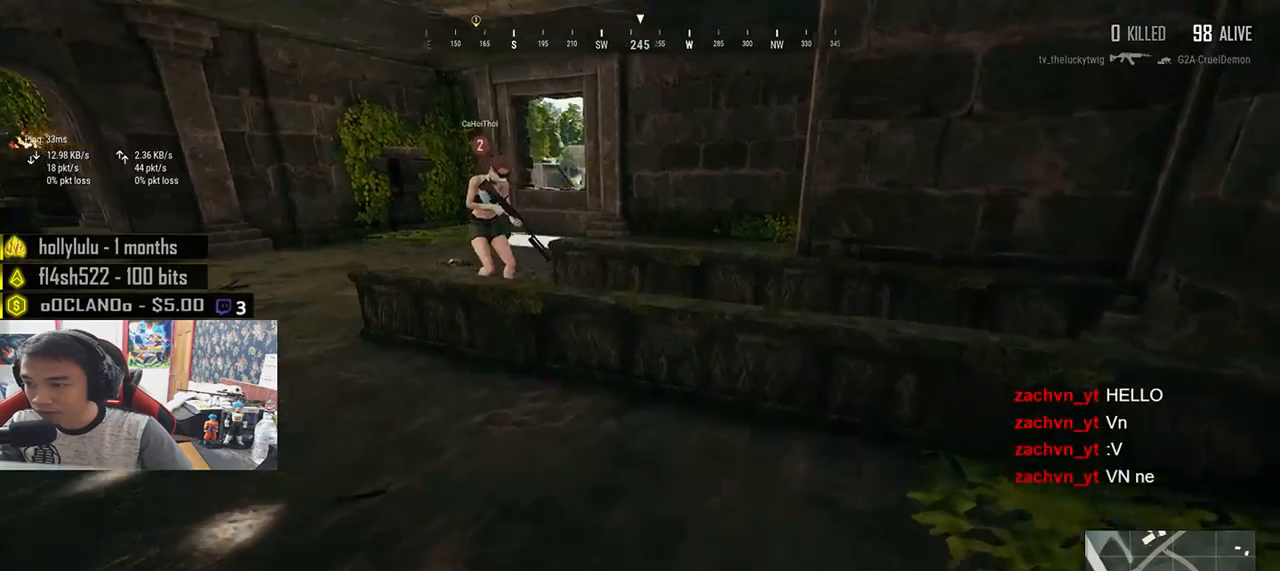
{"keys": ["a", "w"], "mouse": [], "events": [[217, "d", "down"], [250, "space", "down"], [283, "shift", "up"], [383, "space", "up"], [450, "a", "down"], [500, "d", "up"]]}
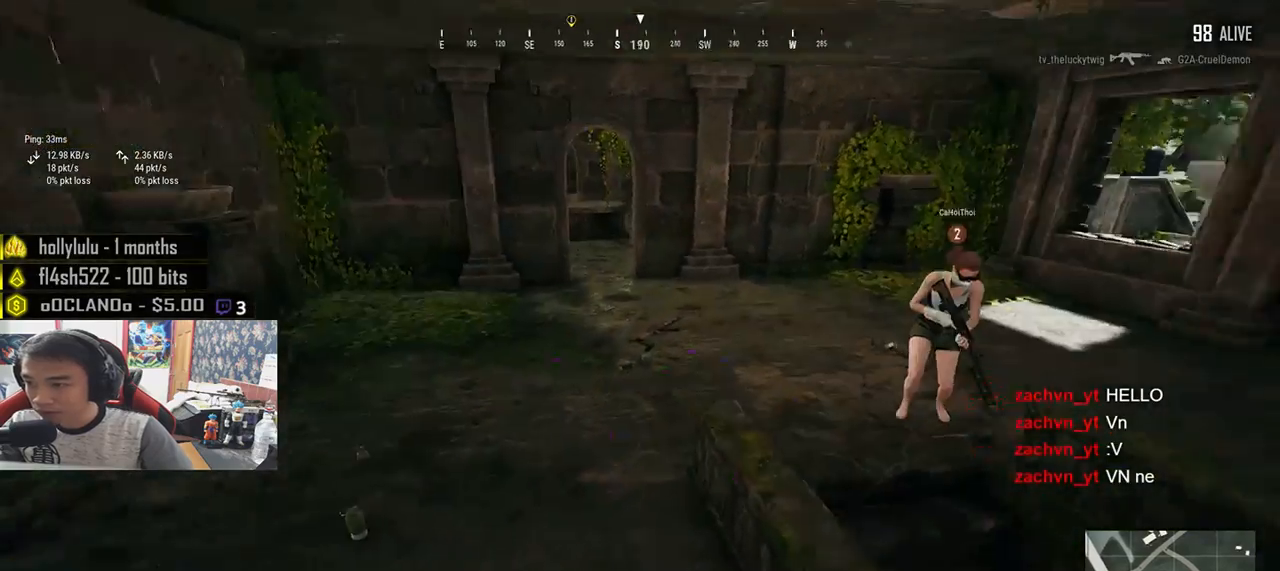
{"keys": ["a", "s"], "mouse": [], "events": [[150, "w", "up"], [333, "s", "down"]]}
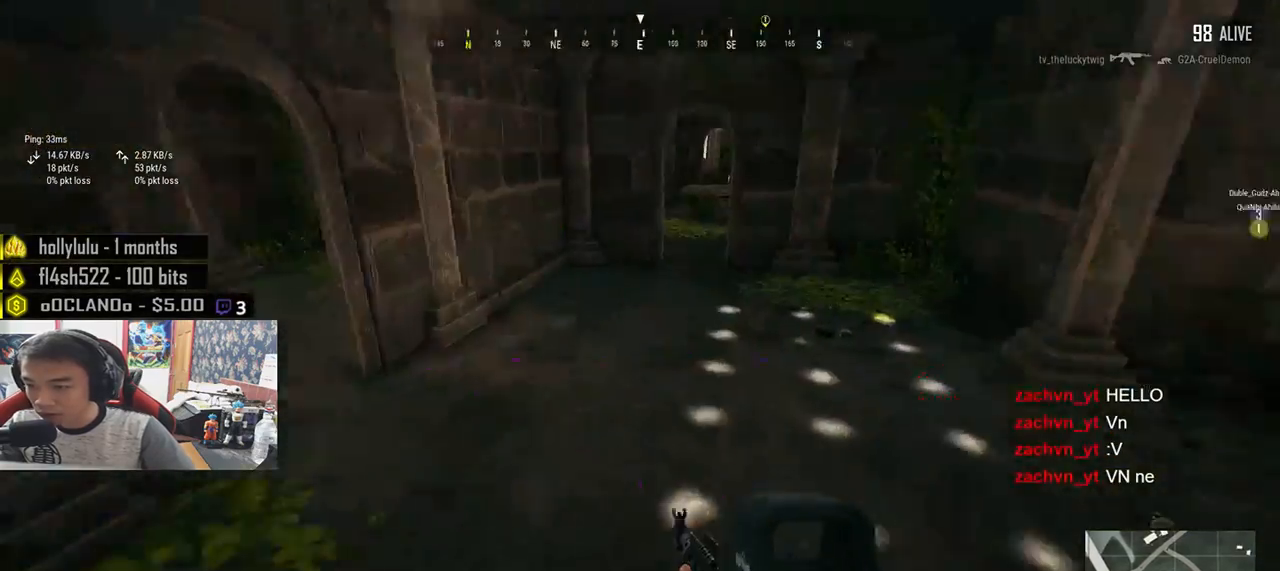
{"keys": ["shift", "w"], "mouse": [], "events": [[117, "s", "up"], [233, "w", "down"], [300, "a", "up"], [467, "shift", "down"]]}